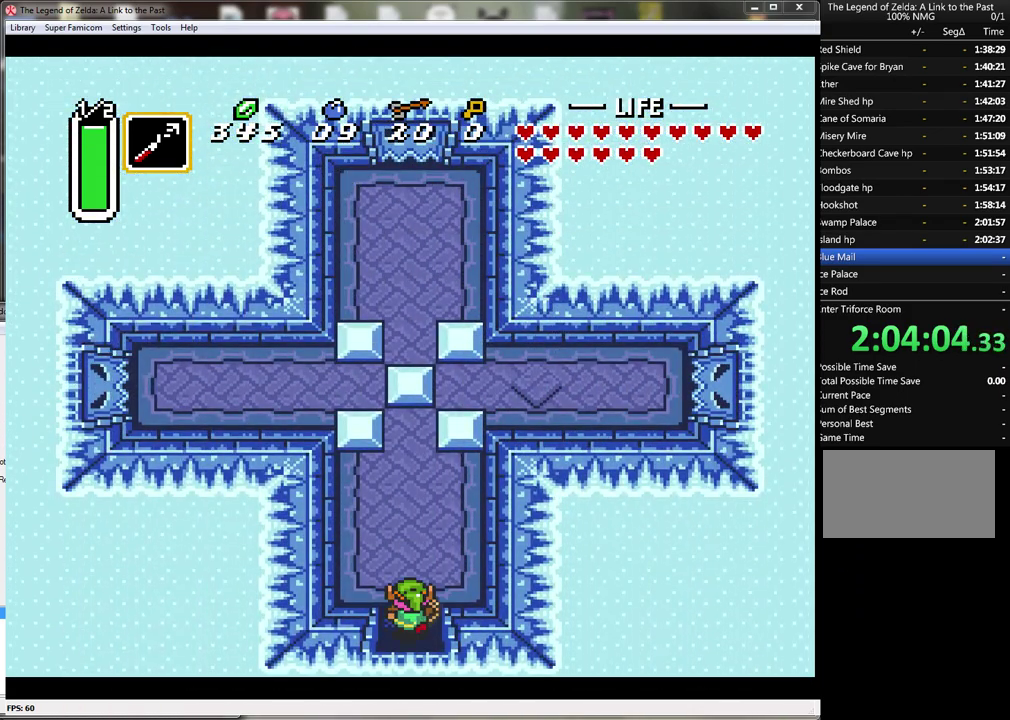
Gameplay with a controller (Nintendo layout); each line is a JSON object with the inputs held at the frame after it. "events" lists button and stick changes between this image and that frame as [ms after this image, input, new state], when the widget could be followed in between. Not read: L3 R3.
{"buttons": [], "events": [[183, "Y", "down"], [217, "DPAD_UP", "up"], [433, "Y", "up"]]}
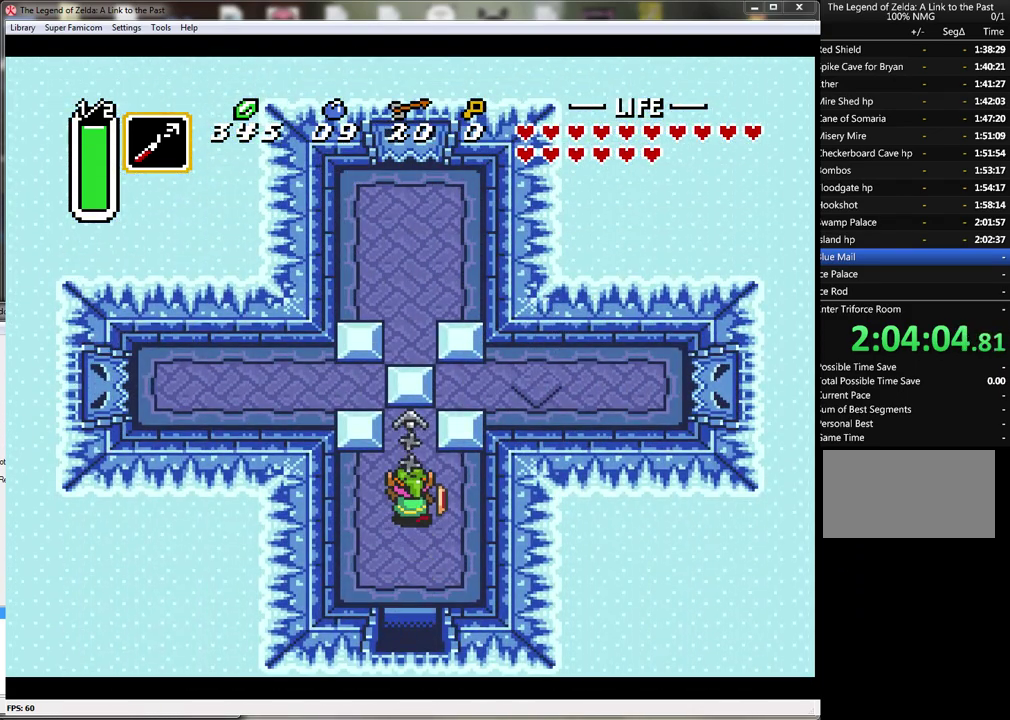
{"buttons": ["DPAD_UP"], "events": [[117, "DPAD_UP", "down"]]}
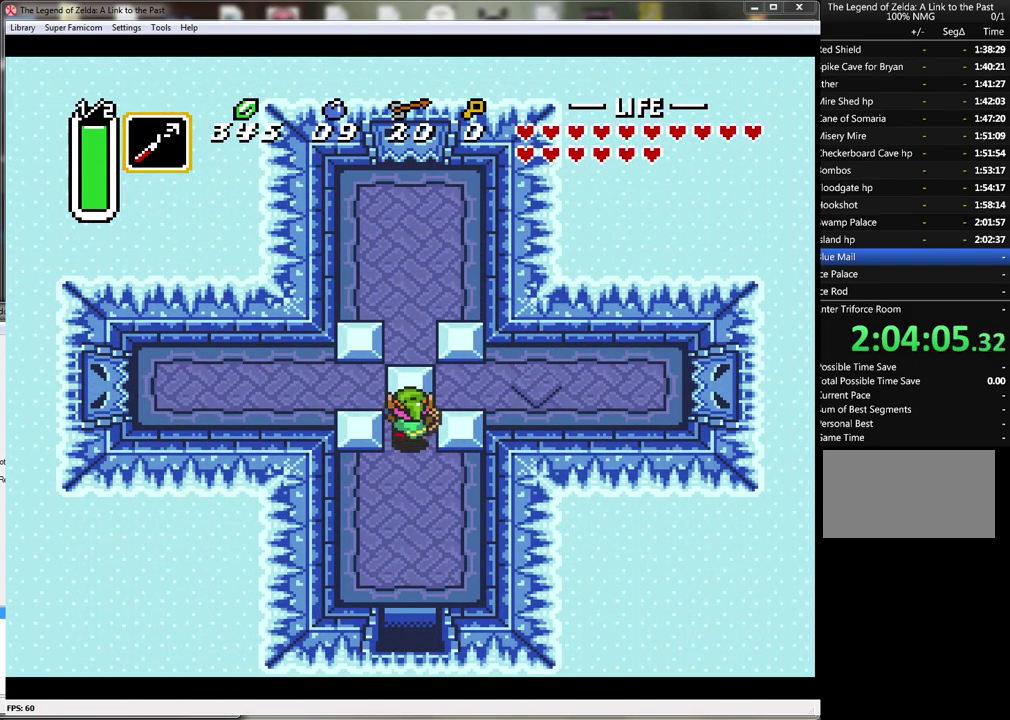
{"buttons": ["DPAD_RIGHT"], "events": [[317, "DPAD_RIGHT", "down"], [333, "DPAD_UP", "up"]]}
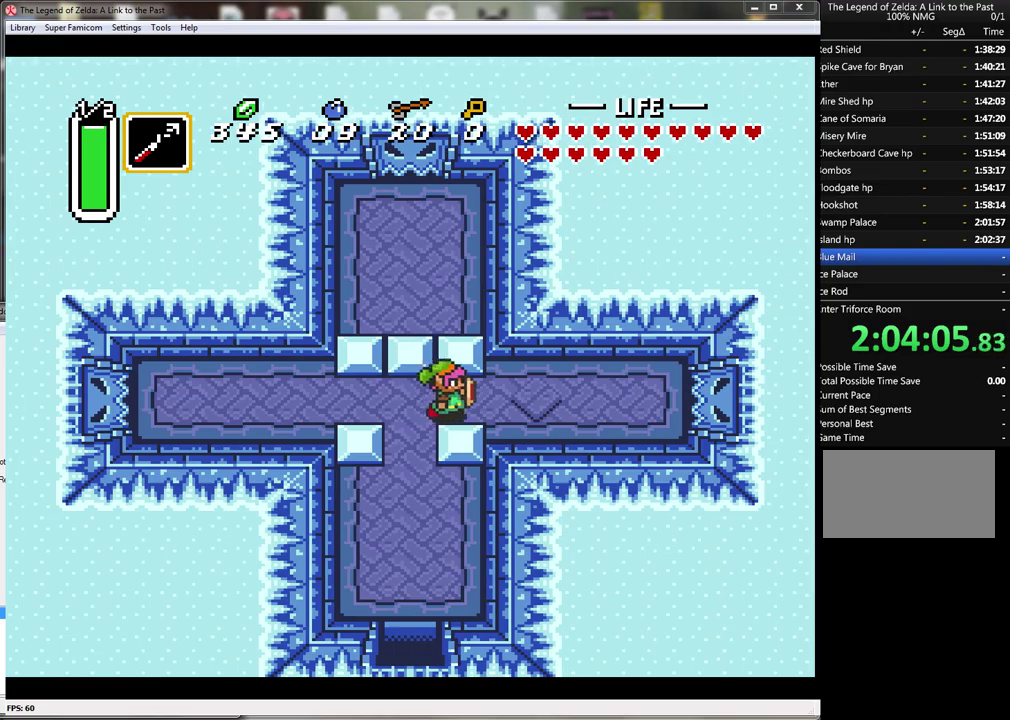
{"buttons": ["DPAD_RIGHT"], "events": []}
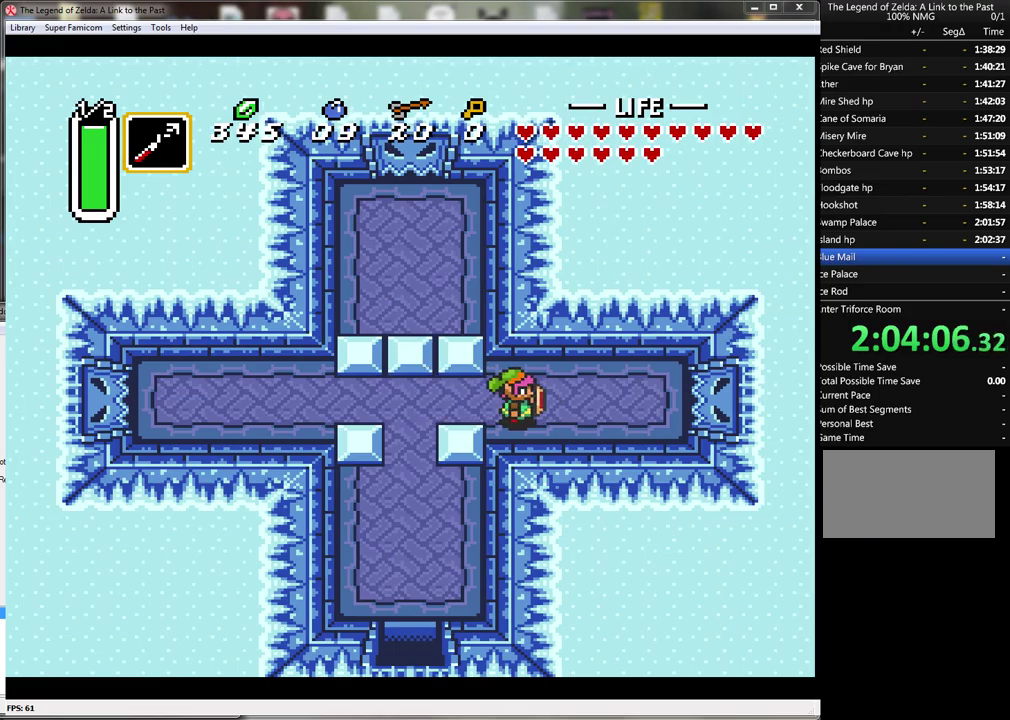
{"buttons": ["DPAD_RIGHT"], "events": []}
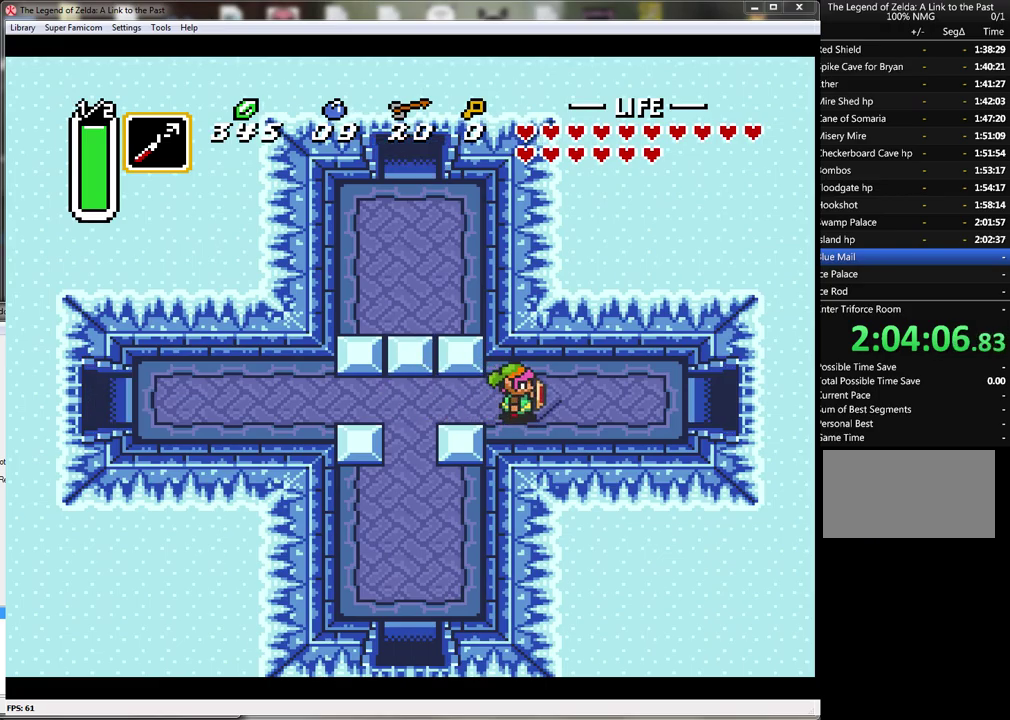
{"buttons": ["DPAD_RIGHT"], "events": []}
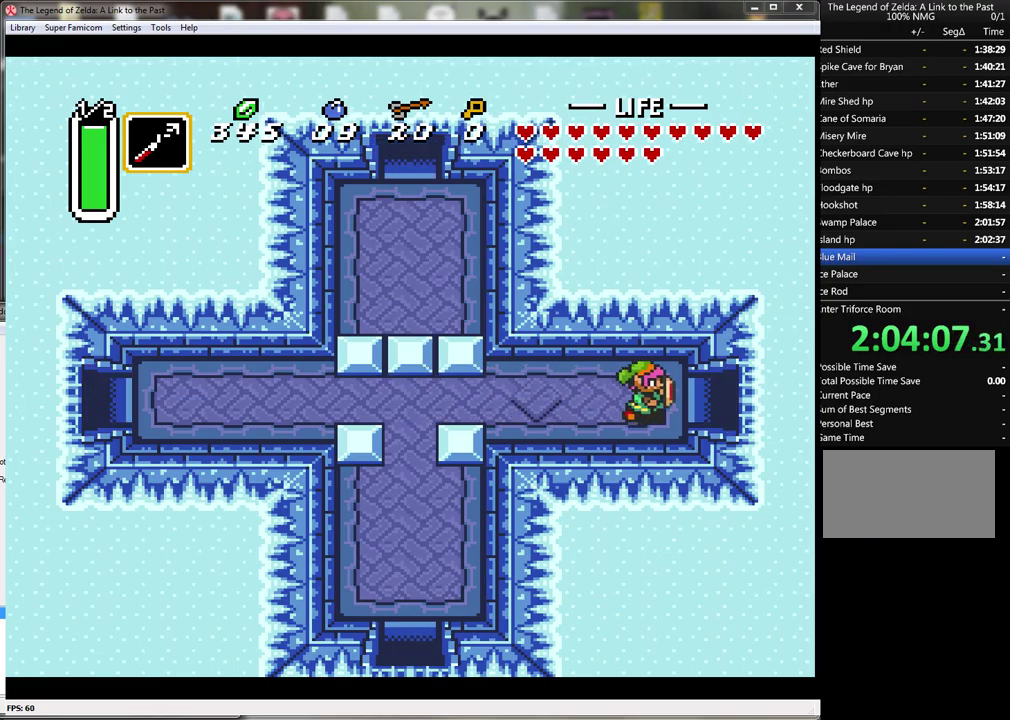
{"buttons": ["DPAD_RIGHT"], "events": []}
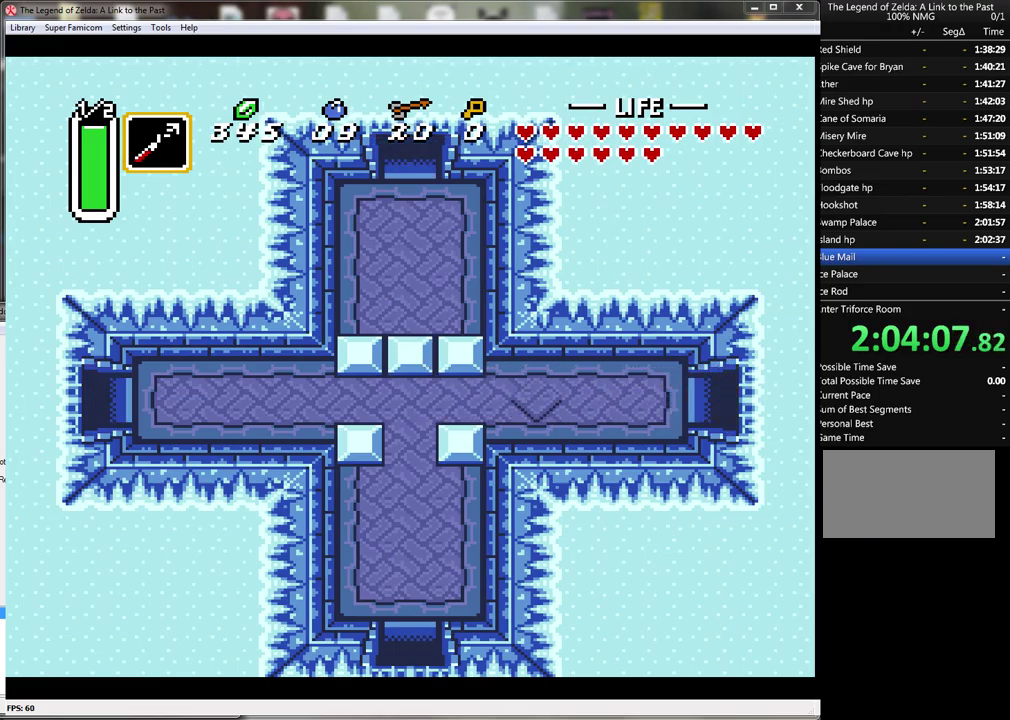
{"buttons": ["DPAD_RIGHT"], "events": []}
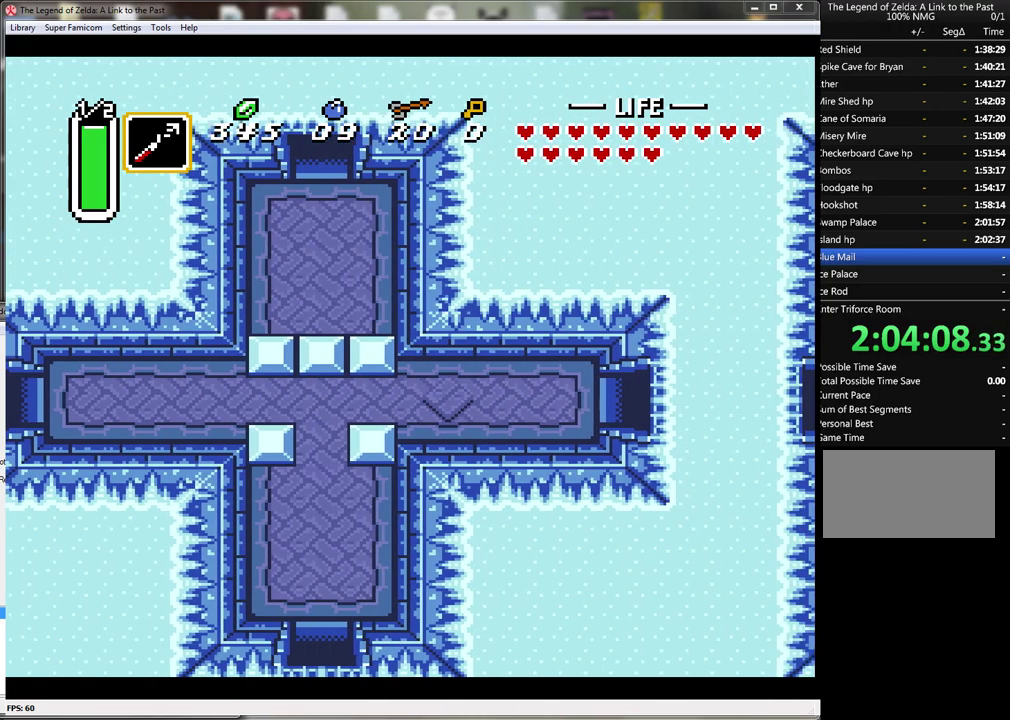
{"buttons": [], "events": [[467, "DPAD_RIGHT", "up"]]}
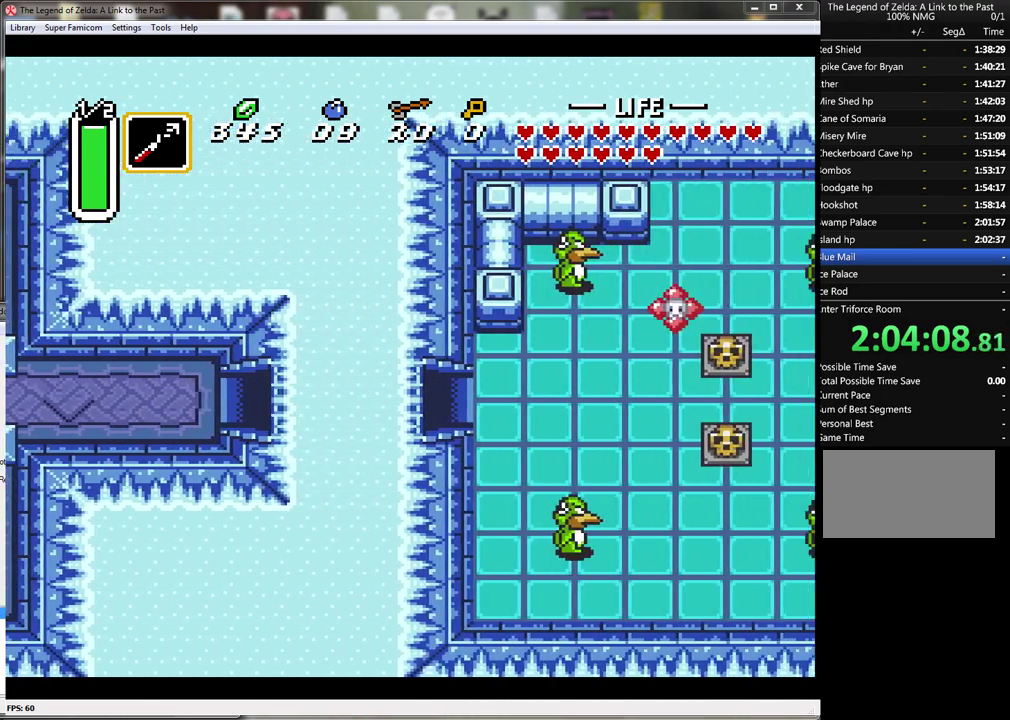
{"buttons": ["DPAD_RIGHT"], "events": [[250, "DPAD_RIGHT", "down"]]}
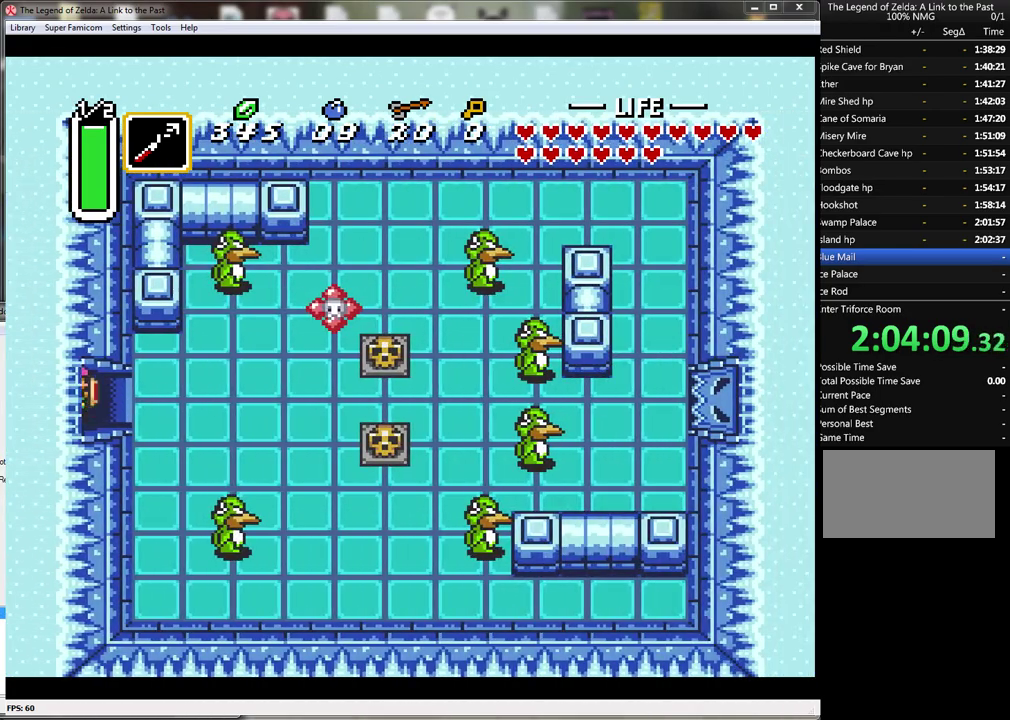
{"buttons": ["DPAD_RIGHT"], "events": []}
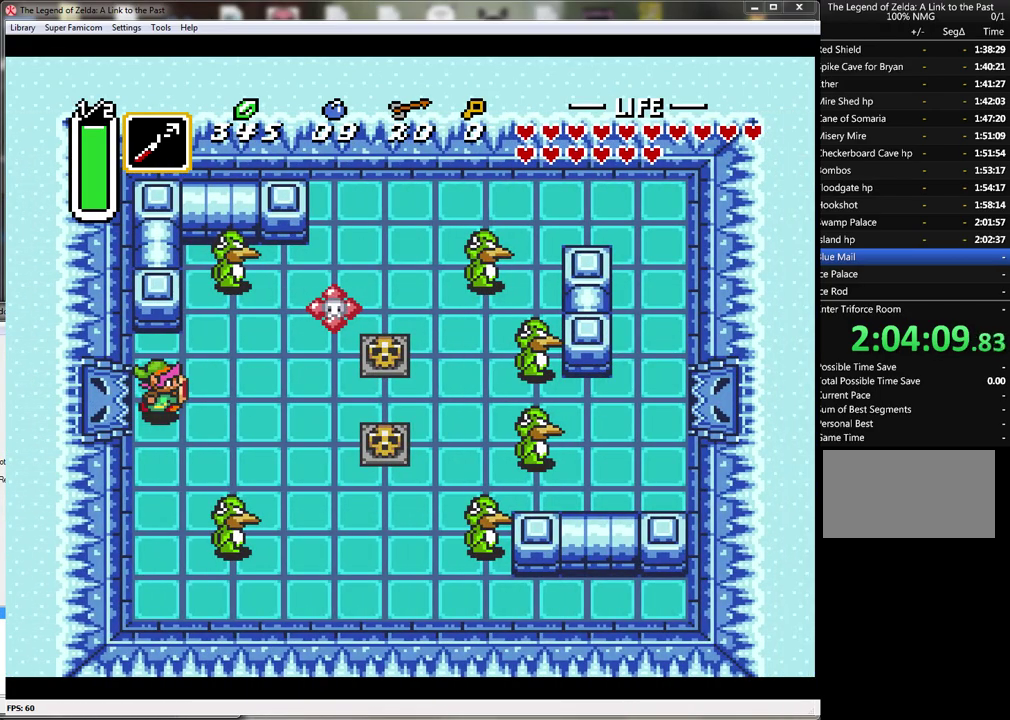
{"buttons": ["DPAD_RIGHT"], "events": []}
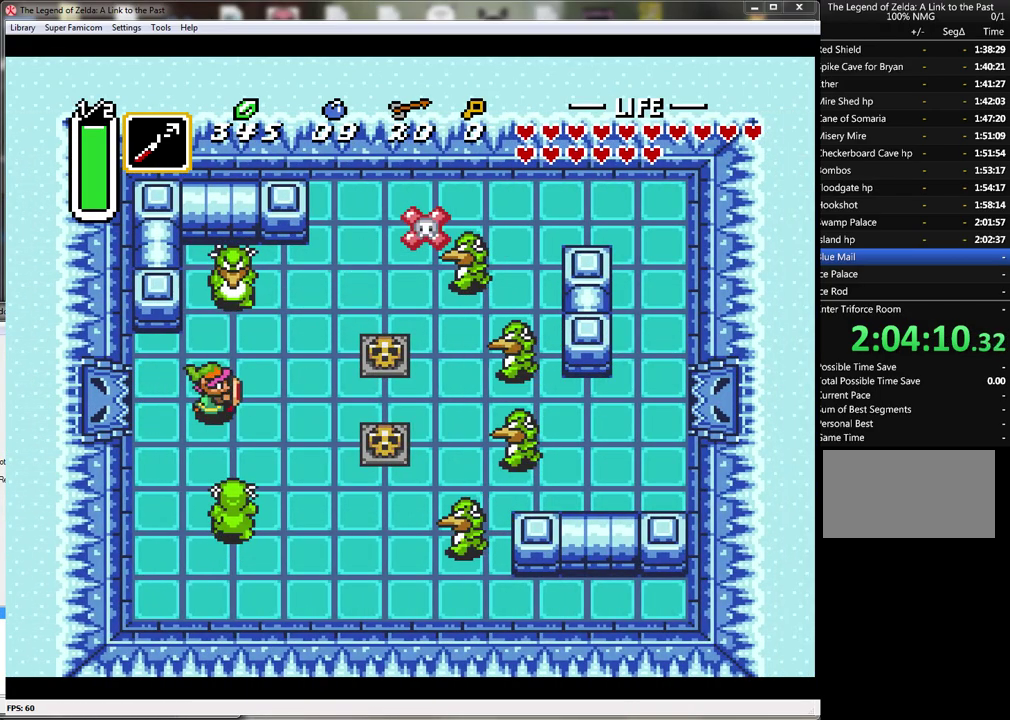
{"buttons": ["DPAD_DOWN", "DPAD_RIGHT"], "events": [[483, "DPAD_DOWN", "down"]]}
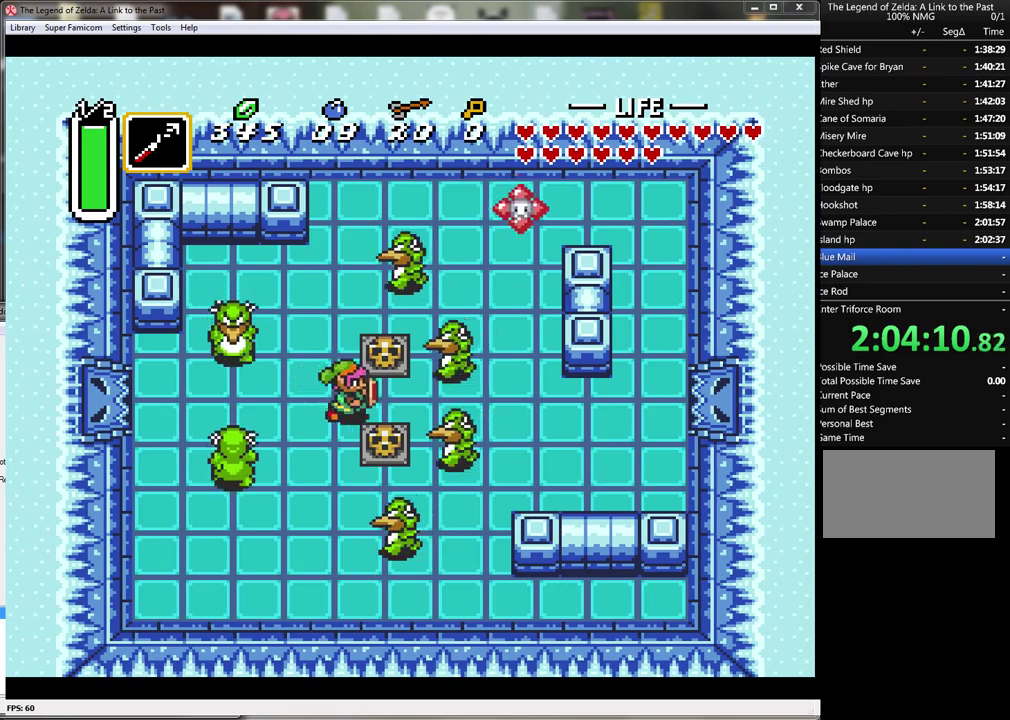
{"buttons": [], "events": [[17, "DPAD_RIGHT", "up"], [167, "B", "down"], [267, "DPAD_DOWN", "up"], [383, "B", "up"]]}
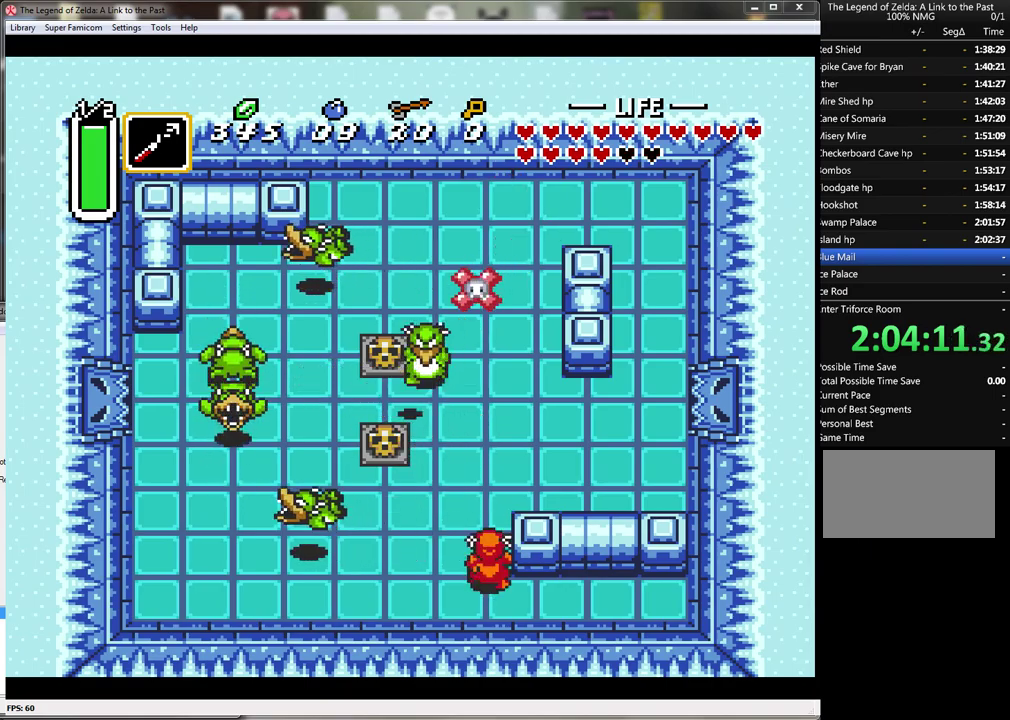
{"buttons": ["B"], "events": [[367, "B", "down"]]}
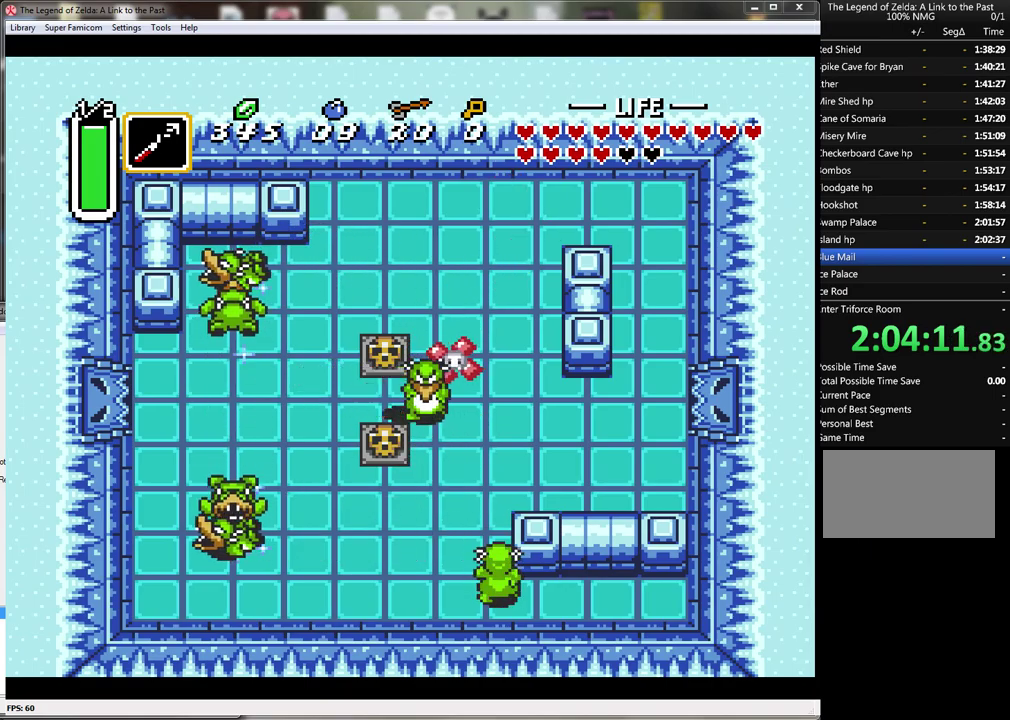
{"buttons": ["DPAD_DOWN"], "events": [[17, "B", "up"], [17, "DPAD_DOWN", "down"], [167, "A", "down"], [417, "A", "up"]]}
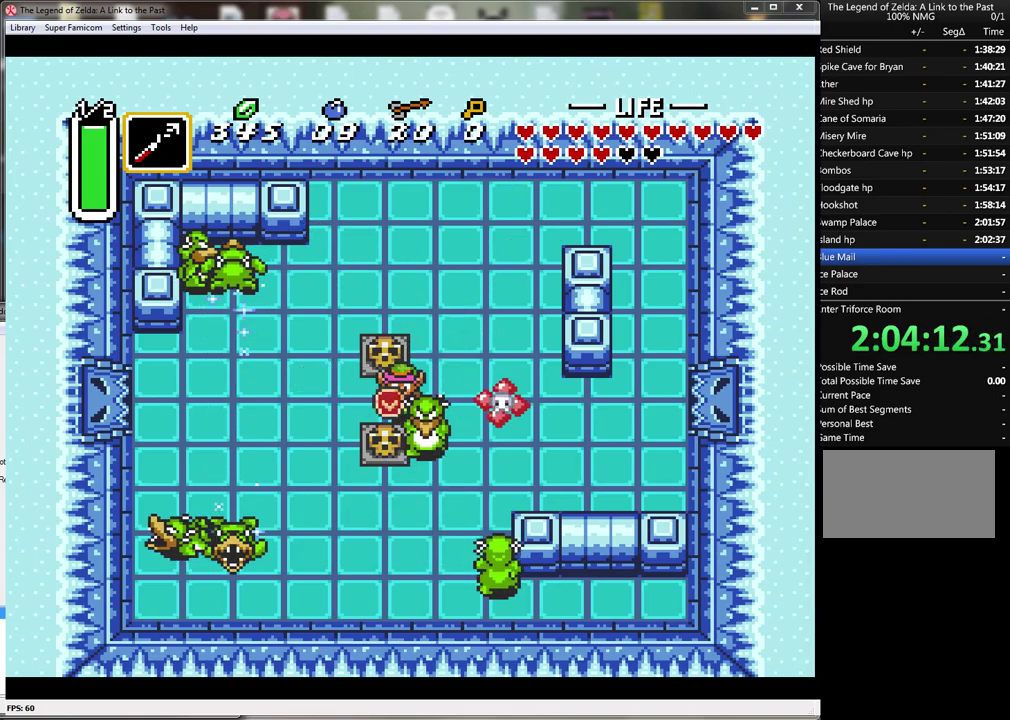
{"buttons": ["DPAD_DOWN"], "events": [[133, "A", "down"], [450, "A", "up"]]}
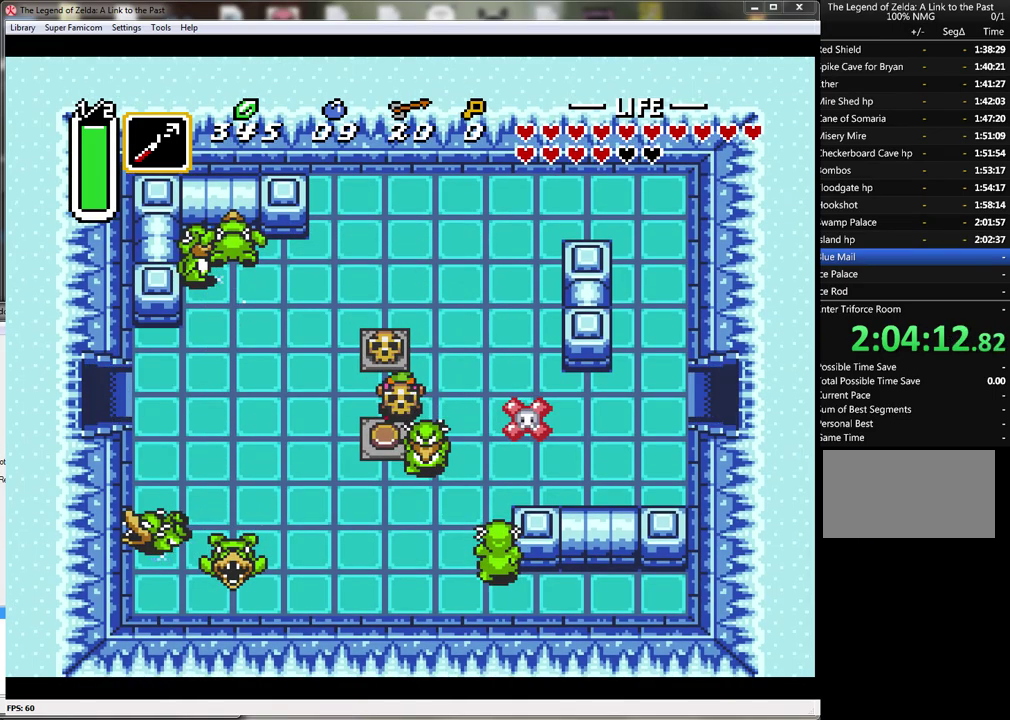
{"buttons": ["DPAD_LEFT"], "events": [[167, "DPAD_DOWN", "up"], [233, "A", "down"], [383, "A", "up"], [417, "DPAD_LEFT", "down"]]}
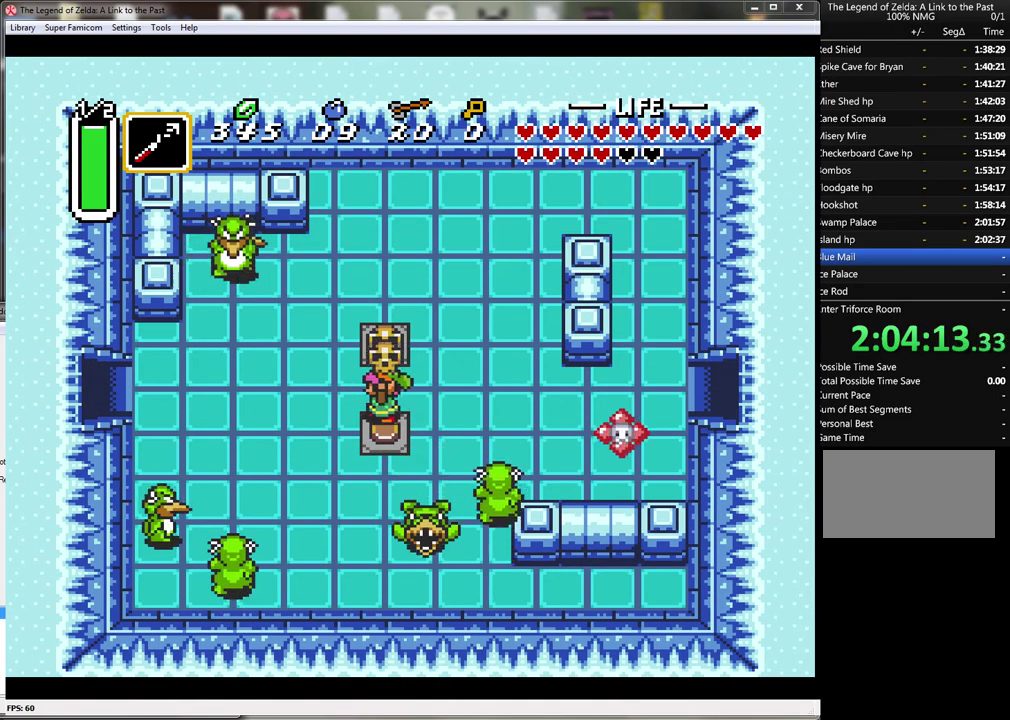
{"buttons": ["DPAD_UP", "DPAD_LEFT"], "events": [[100, "A", "down"], [233, "A", "up"], [300, "DPAD_UP", "down"]]}
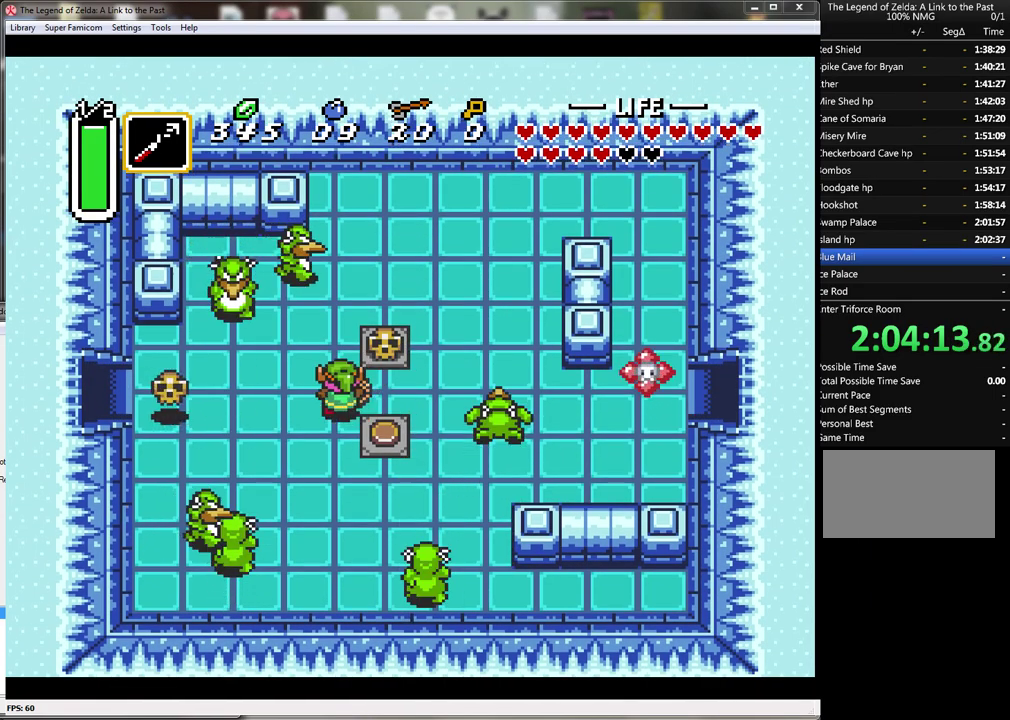
{"buttons": ["A"], "events": [[17, "DPAD_UP", "up"], [117, "A", "down"], [167, "DPAD_LEFT", "up"]]}
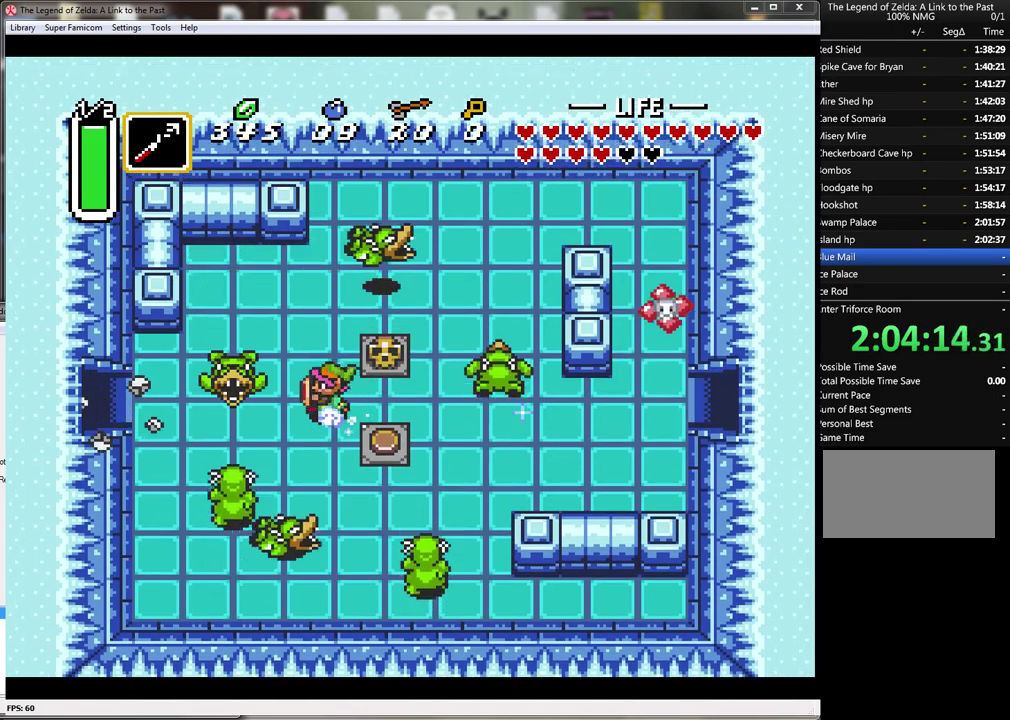
{"buttons": ["A"], "events": []}
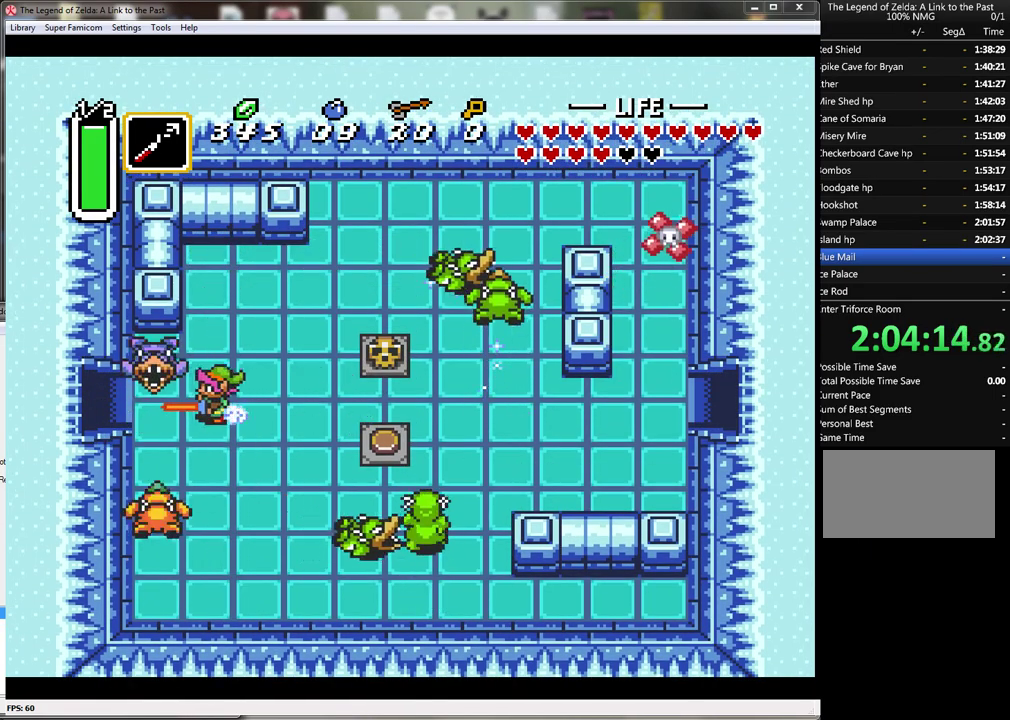
{"buttons": [], "events": [[483, "A", "up"]]}
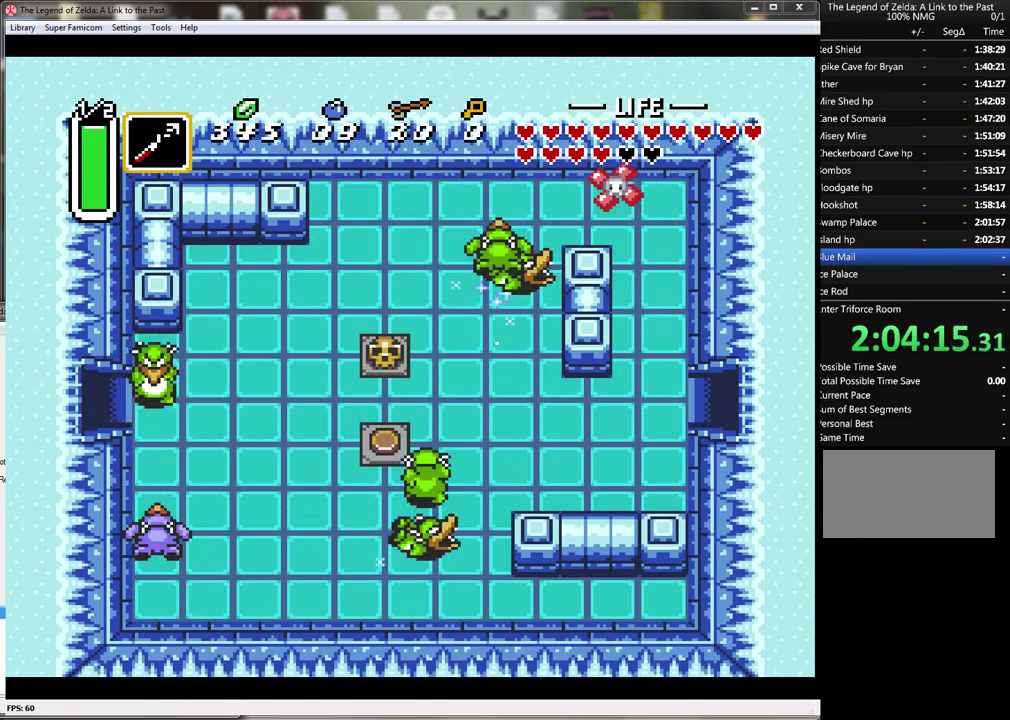
{"buttons": [], "events": []}
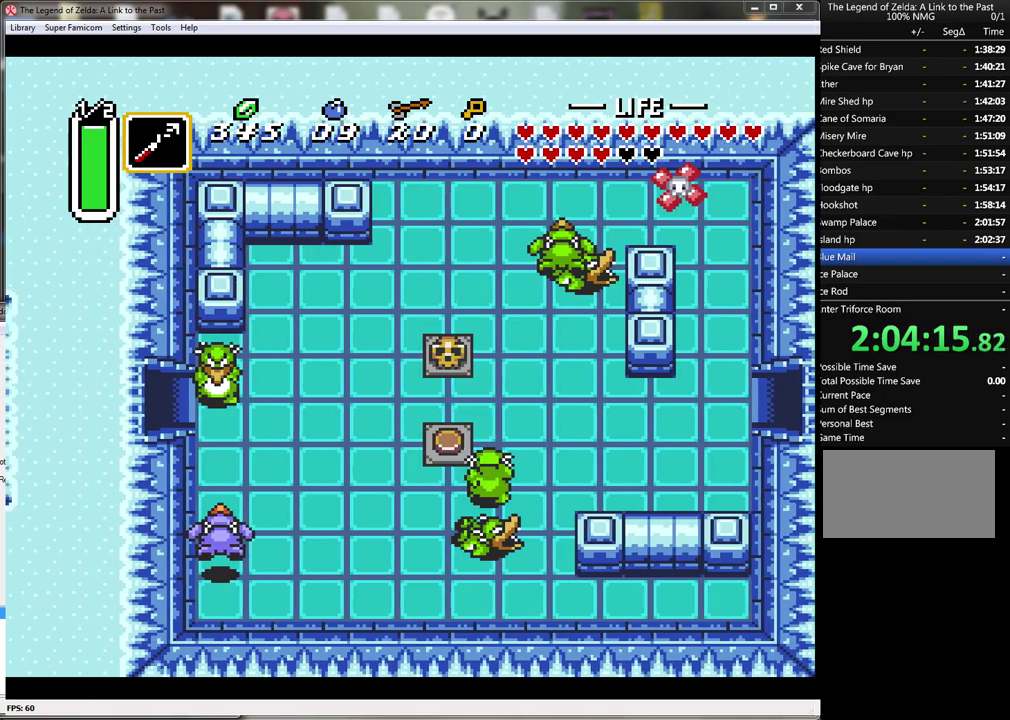
{"buttons": [], "events": []}
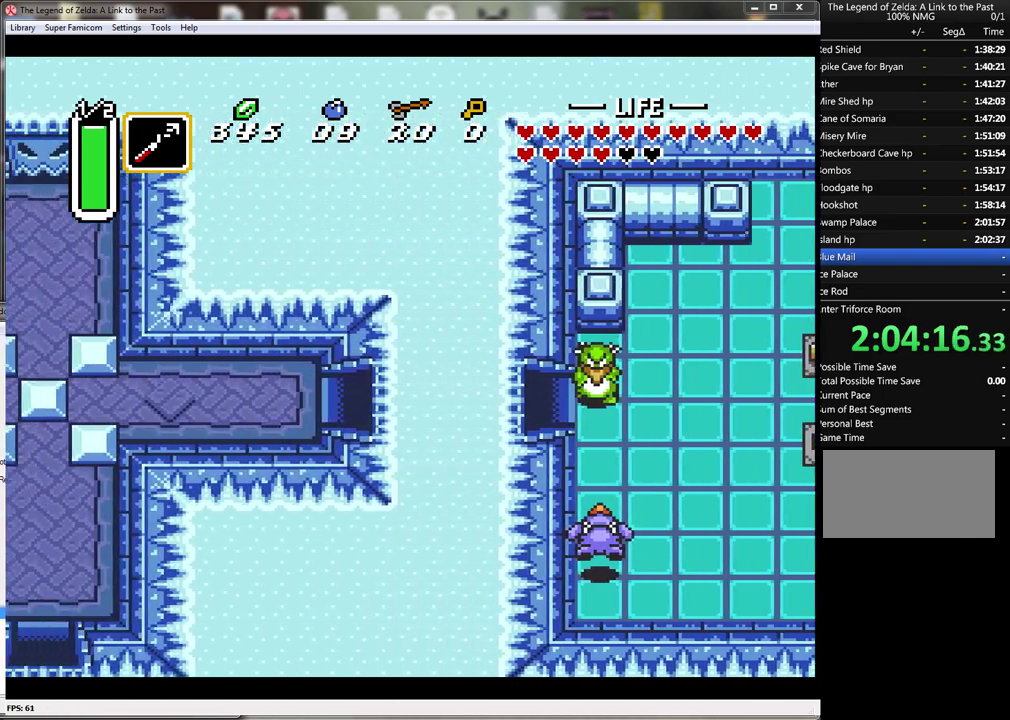
{"buttons": ["DPAD_LEFT"], "events": [[167, "DPAD_LEFT", "down"]]}
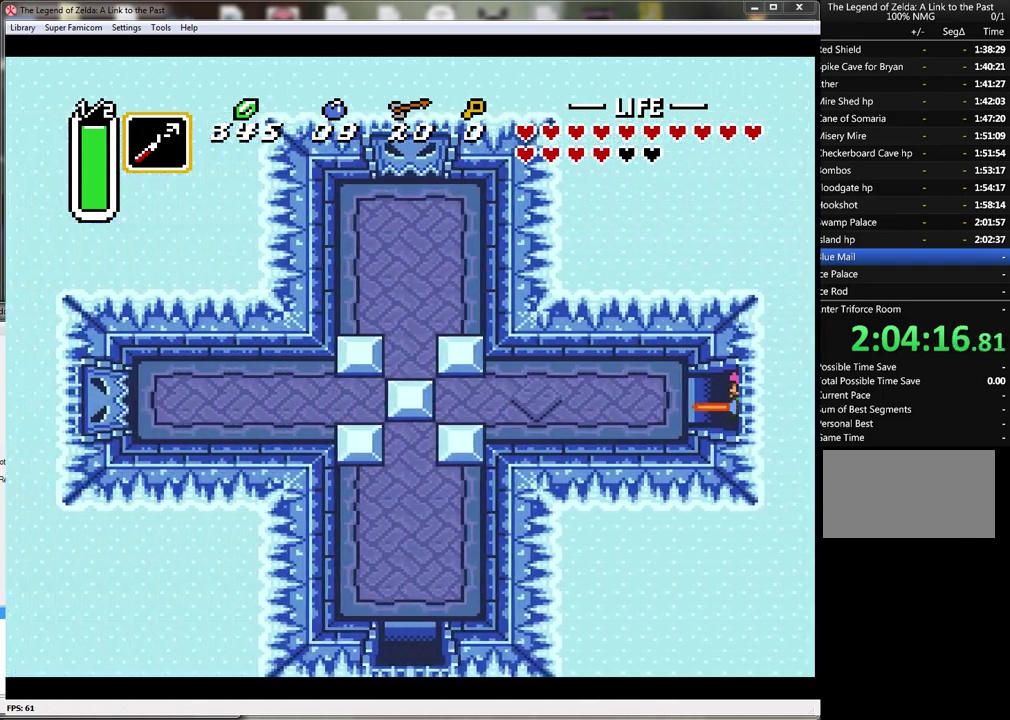
{"buttons": ["DPAD_LEFT"], "events": []}
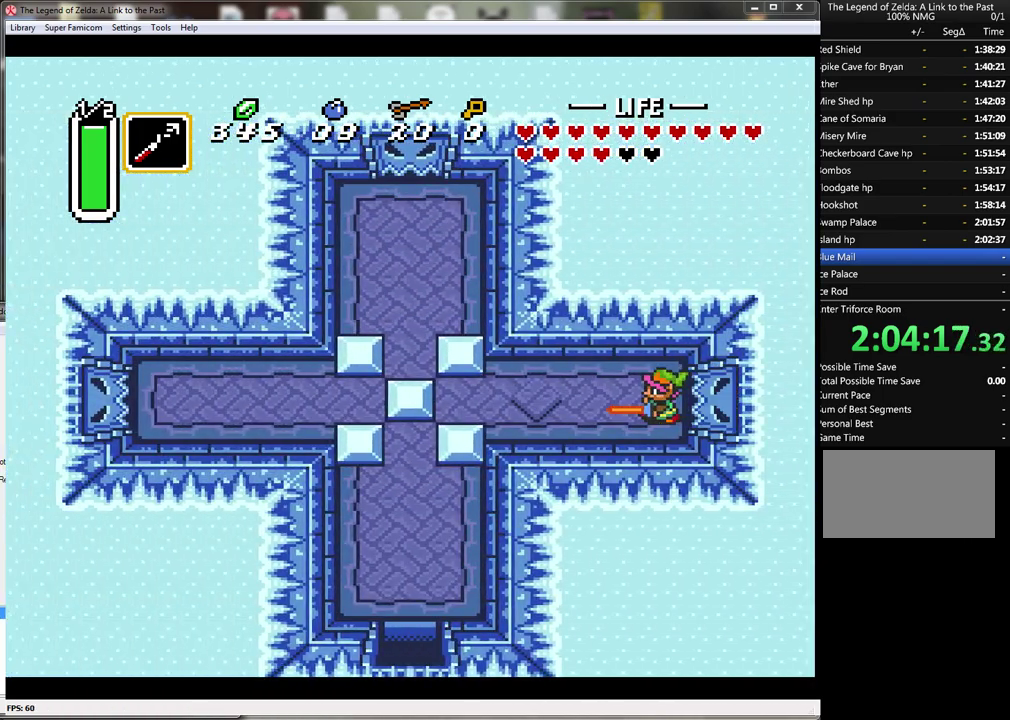
{"buttons": ["Y"], "events": [[317, "Y", "down"], [350, "DPAD_LEFT", "up"]]}
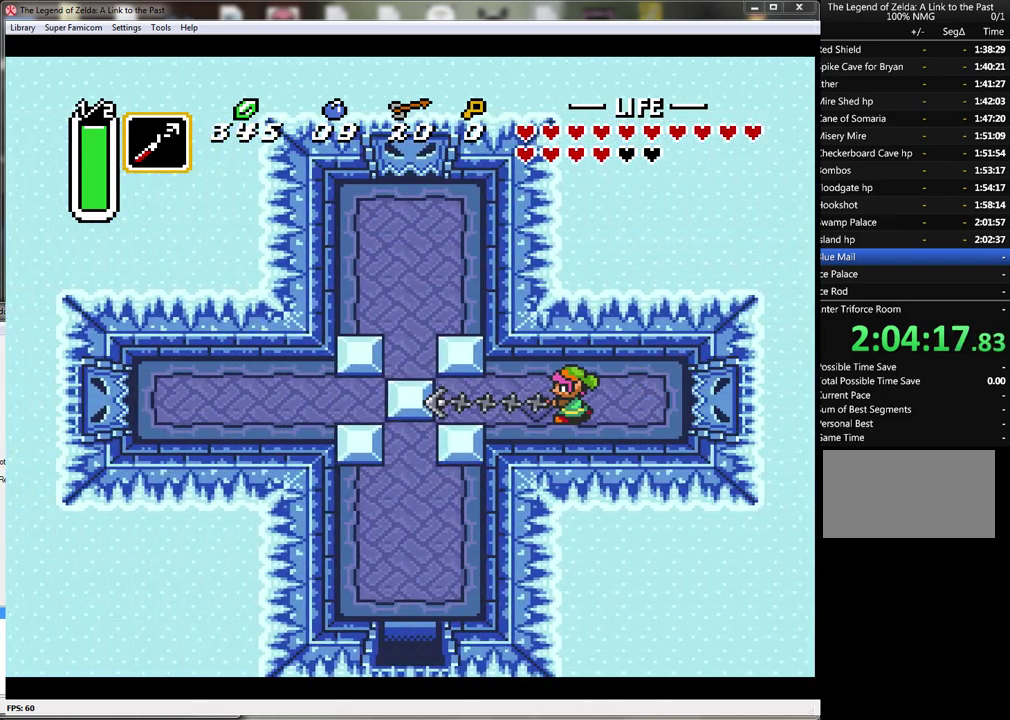
{"buttons": ["DPAD_LEFT"], "events": [[67, "Y", "up"], [317, "DPAD_LEFT", "down"]]}
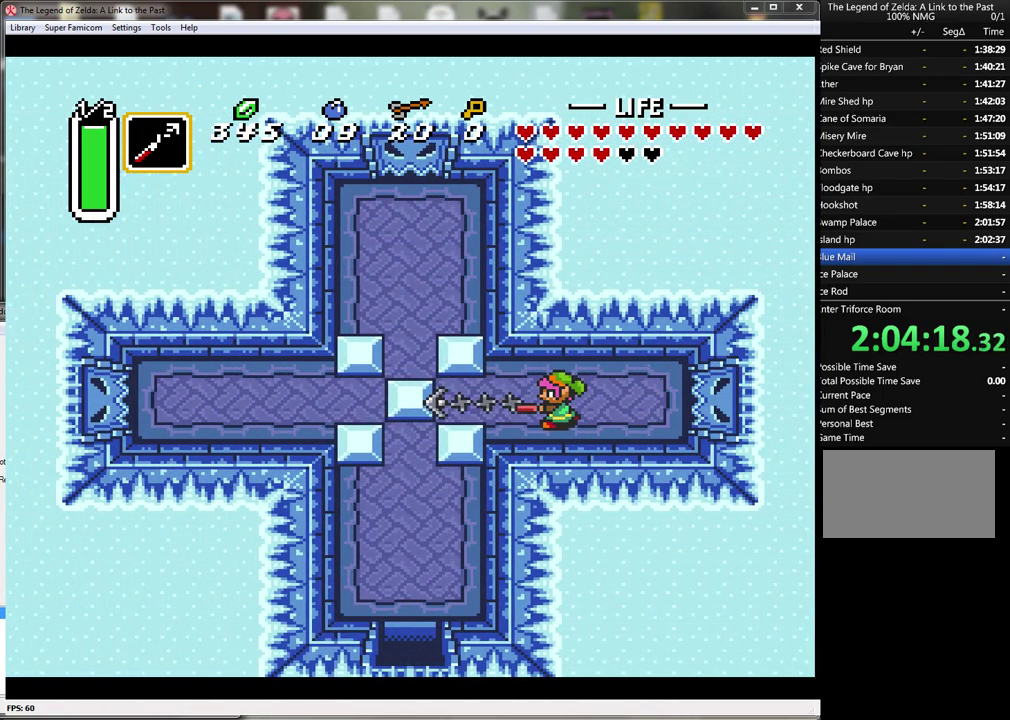
{"buttons": ["DPAD_LEFT"], "events": []}
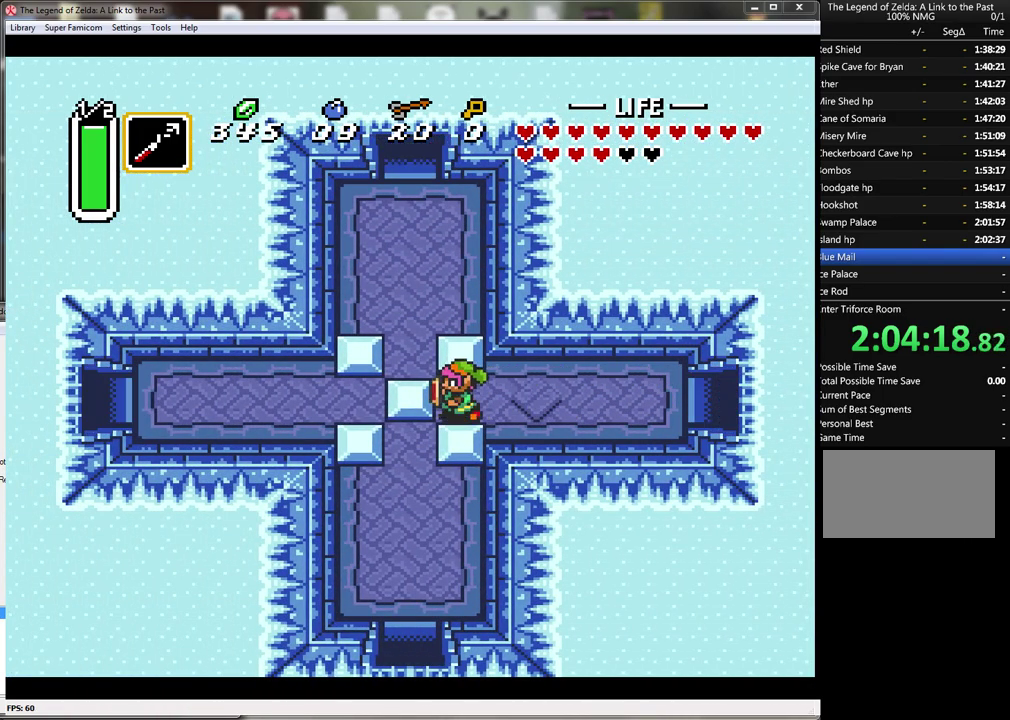
{"buttons": ["DPAD_LEFT"], "events": []}
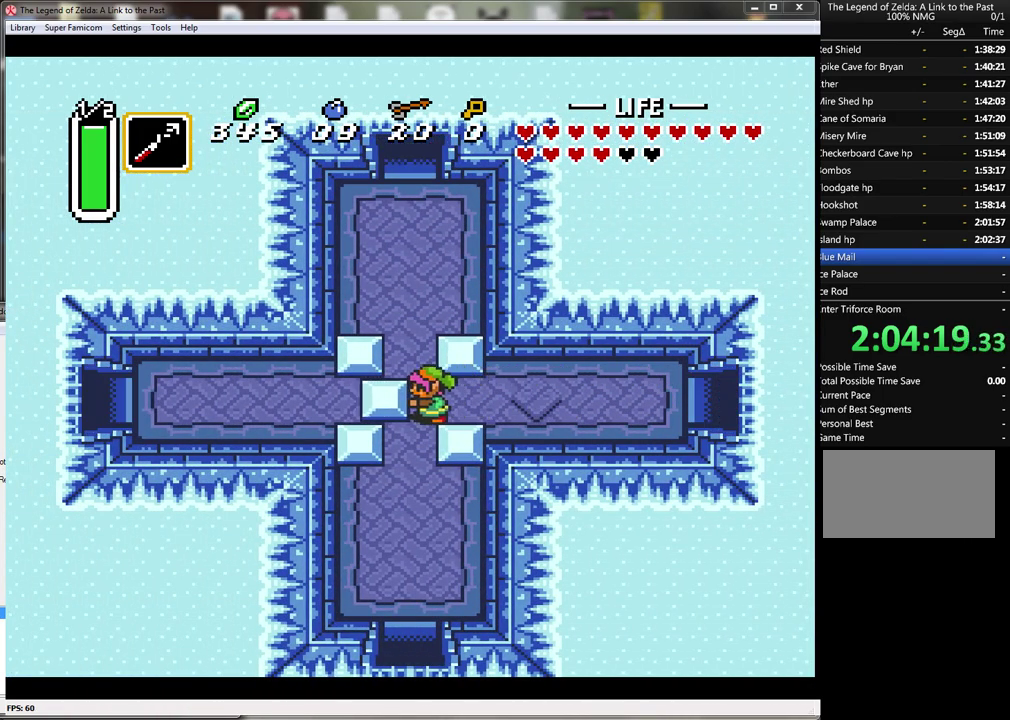
{"buttons": ["DPAD_UP"], "events": [[100, "DPAD_UP", "down"], [133, "DPAD_LEFT", "up"]]}